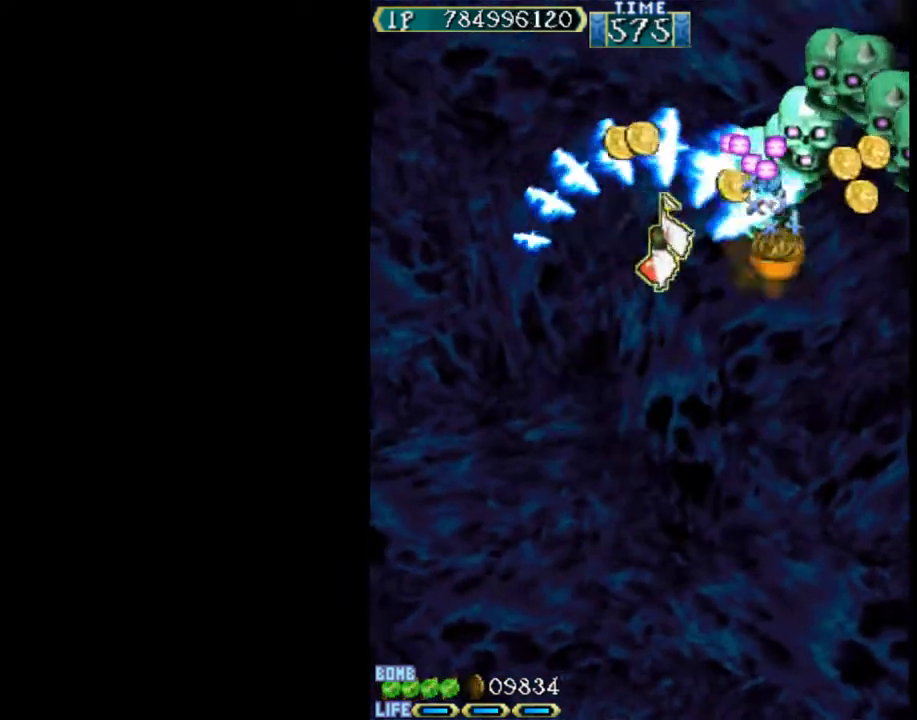
Gameplay with keyboard; each line is a JSON object with the keys held at the frame after it. "events" lists presses ("down") and releases ("up") of "c", "d", "down", "left", "q", "right", "s", "shift", "space", "up", "w" and "x" between this image and that frame as [ms after this image, input, new state], when the widget could be followed in between. No other keys are recorded. Mouse input is not recorded.
{"keys": ["left", "up", "w"], "events": [[367, "up", "up"], [400, "up", "down"], [450, "left", "down"]]}
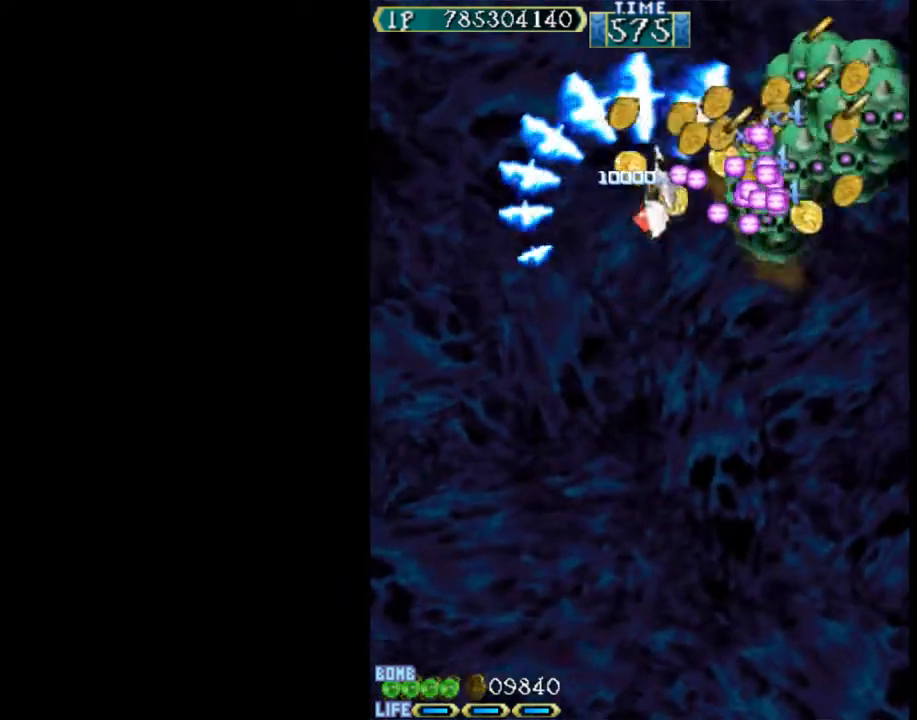
{"keys": ["up", "w"], "events": [[283, "left", "up"], [417, "up", "up"], [467, "up", "down"]]}
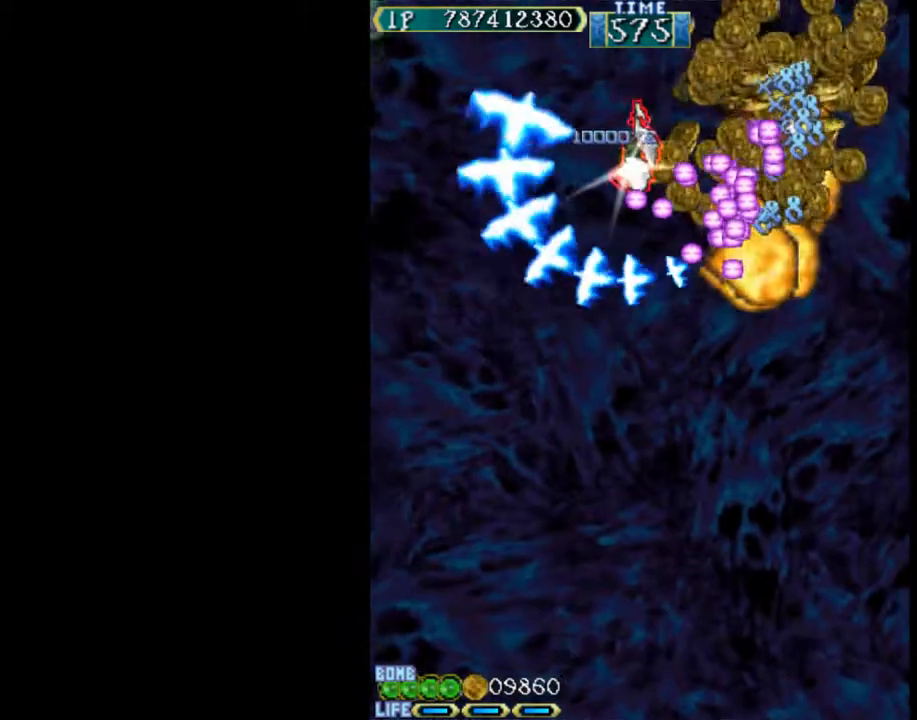
{"keys": ["right", "up", "w"], "events": [[200, "up", "up"], [250, "up", "down"], [433, "right", "down"]]}
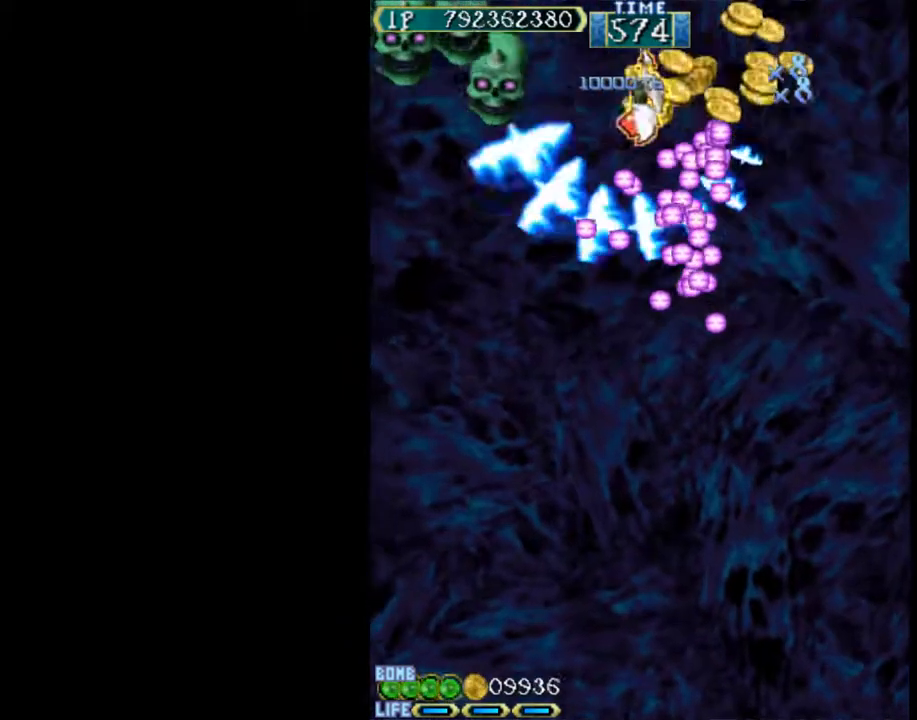
{"keys": ["down", "w"], "events": [[317, "up", "up"], [450, "down", "down"], [500, "right", "up"]]}
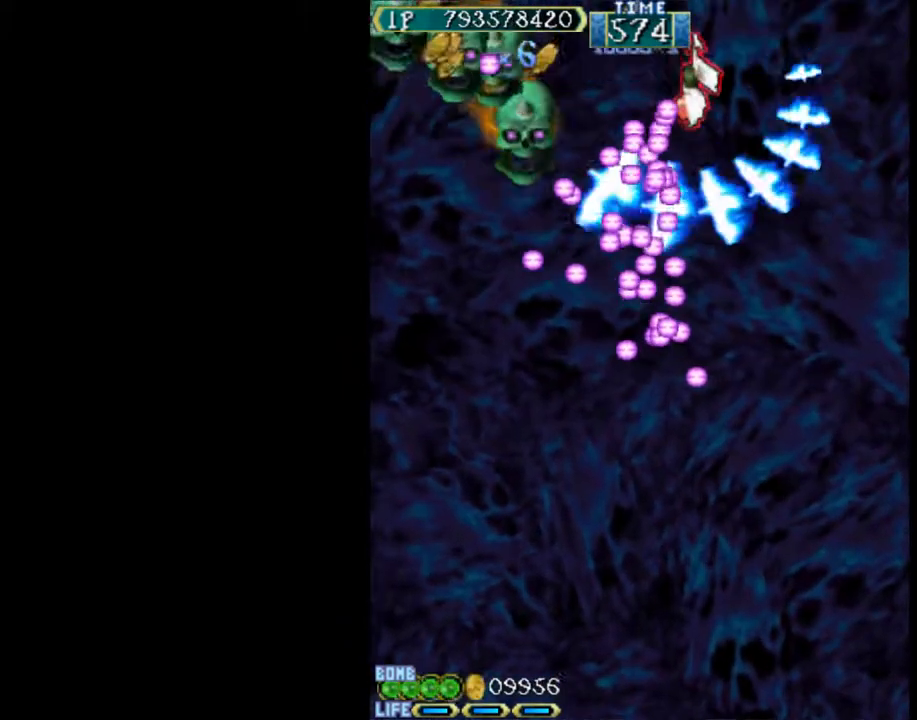
{"keys": ["w"], "events": [[50, "left", "down"], [233, "down", "up"], [417, "left", "up"]]}
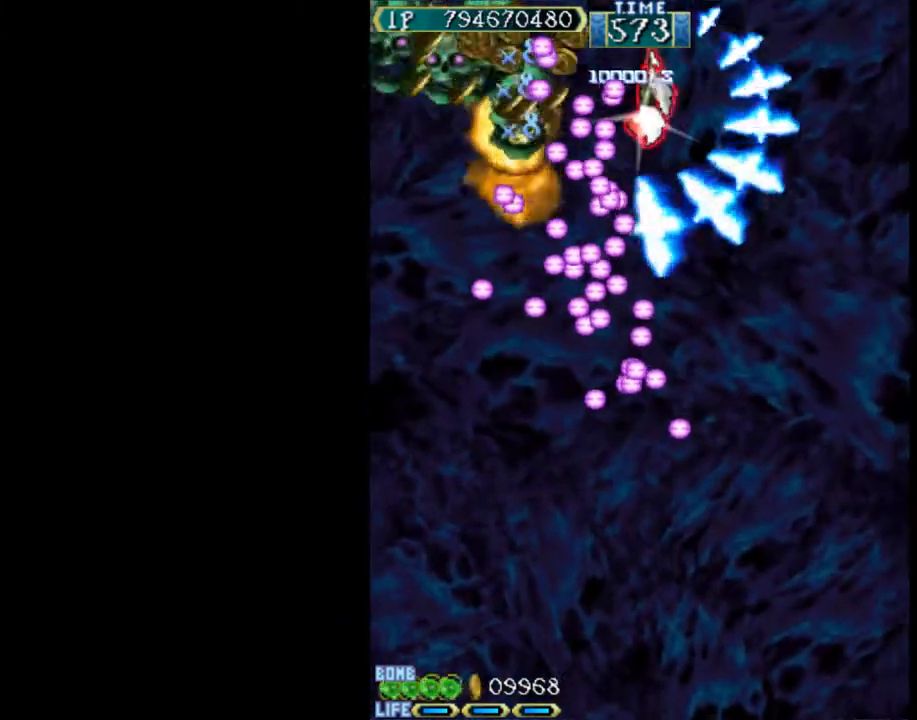
{"keys": ["down", "w"], "events": [[333, "down", "down"], [333, "right", "down"], [483, "right", "up"]]}
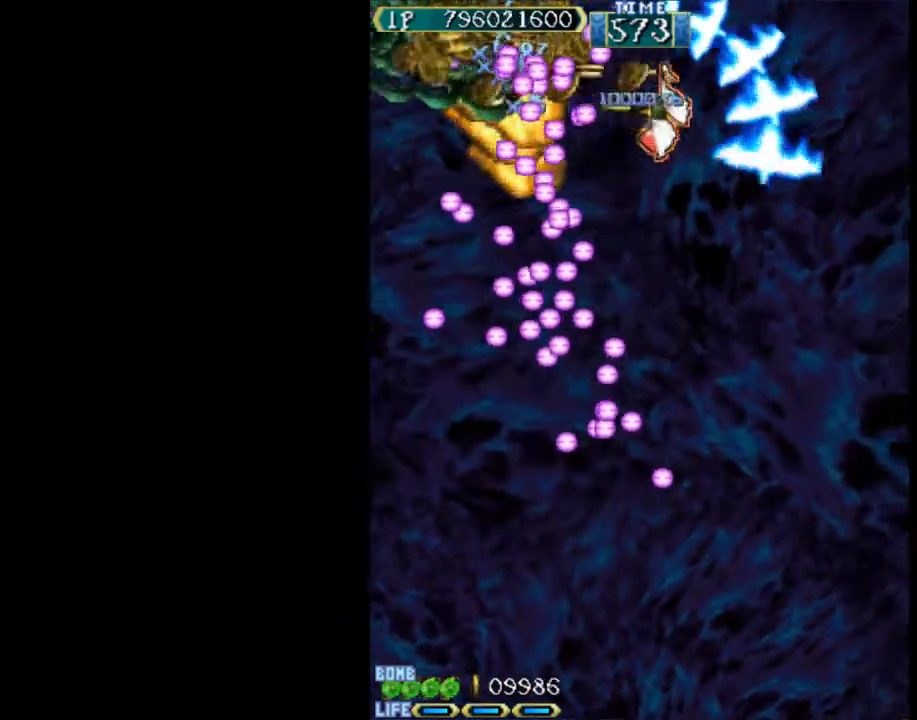
{"keys": ["down", "right", "w"], "events": [[33, "down", "up"], [117, "down", "down"], [117, "right", "down"], [217, "right", "up"], [267, "down", "up"], [300, "down", "down"], [300, "right", "down"], [350, "right", "up"], [500, "right", "down"]]}
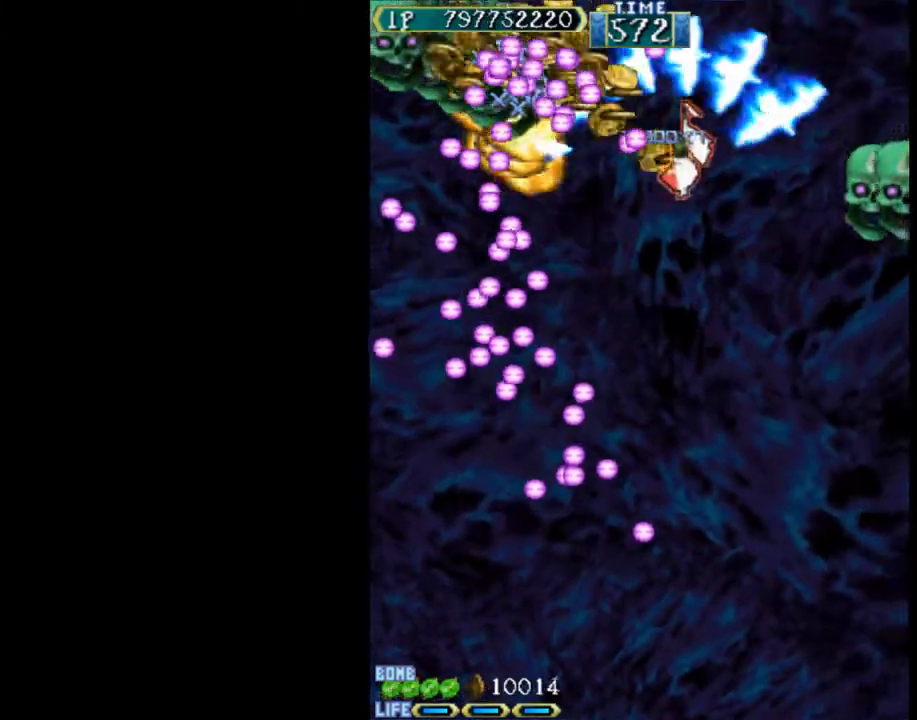
{"keys": ["down", "right", "w"], "events": [[33, "right", "up"], [83, "down", "up"], [183, "down", "down"], [183, "right", "down"], [267, "right", "up"], [417, "right", "down"]]}
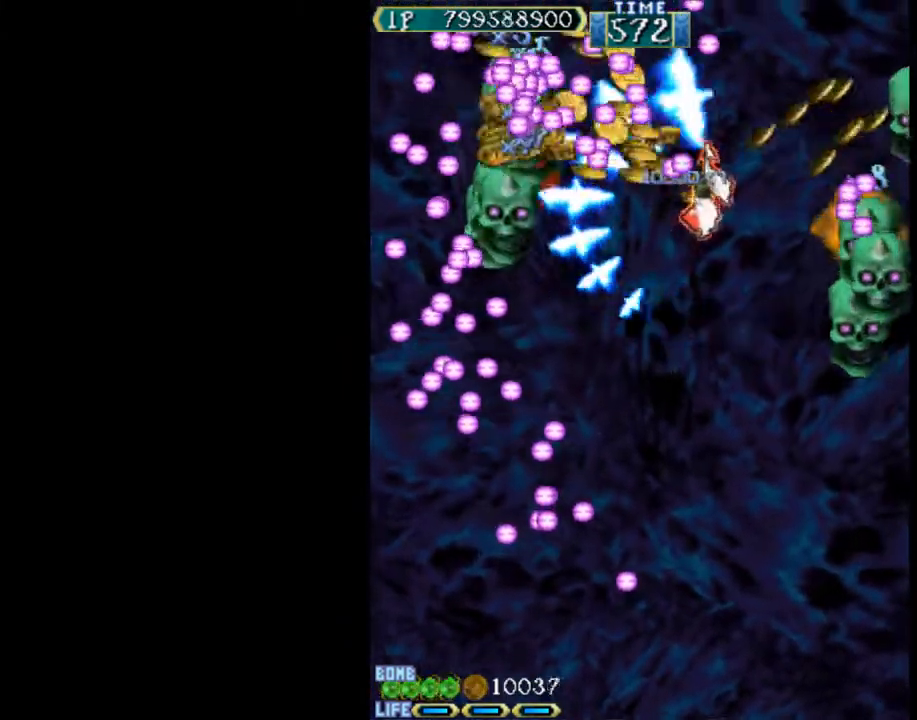
{"keys": ["down", "w"], "events": [[383, "right", "up"]]}
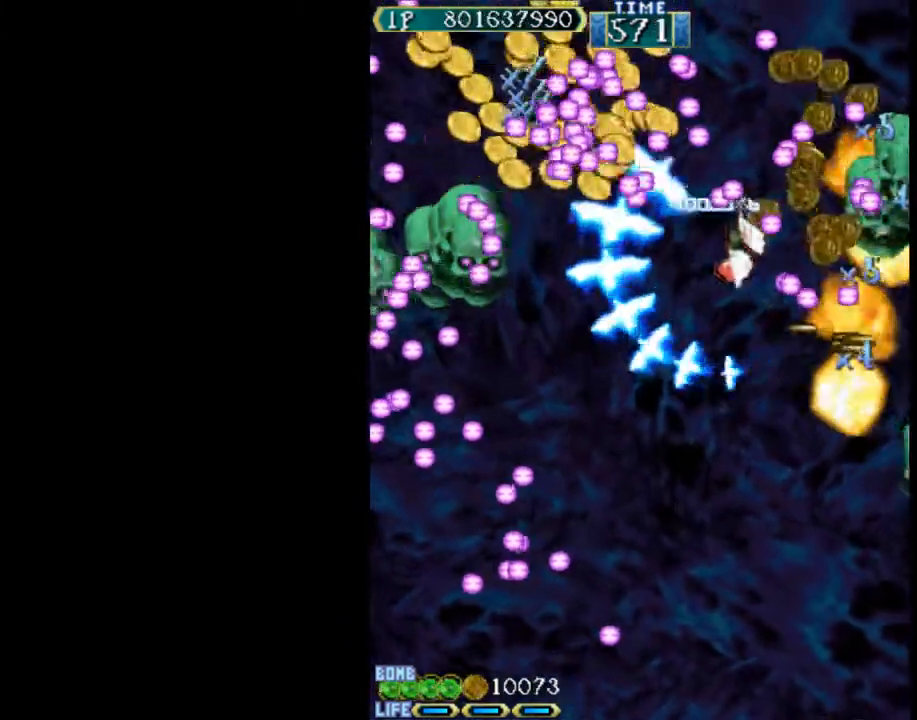
{"keys": ["w"], "events": [[117, "down", "up"], [250, "down", "down"], [350, "down", "up"]]}
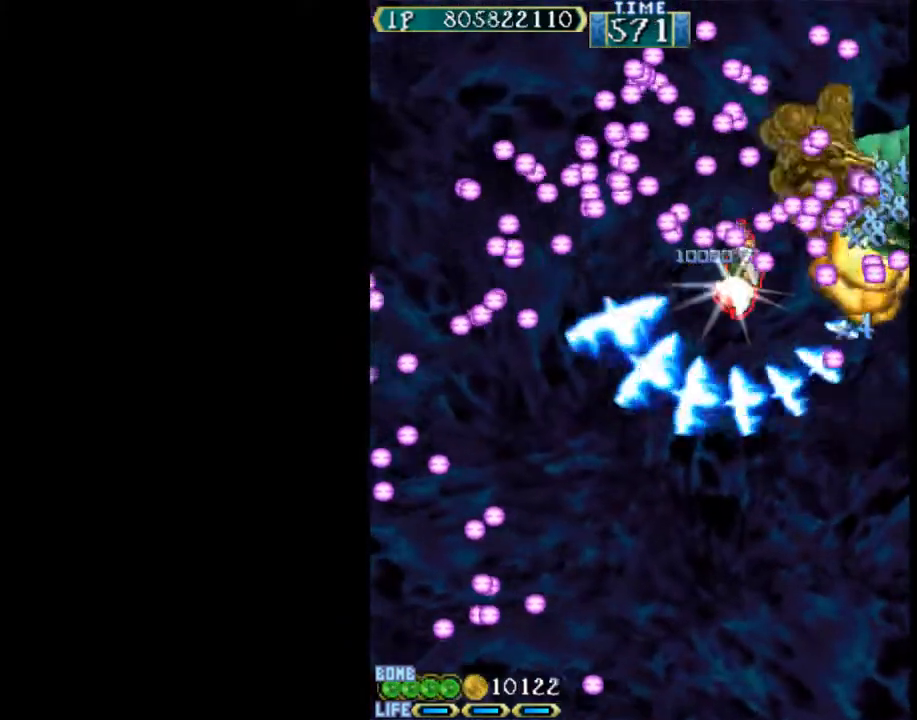
{"keys": ["down", "w"], "events": [[33, "down", "down"], [133, "down", "up"], [217, "down", "down"], [317, "down", "up"], [367, "down", "down"]]}
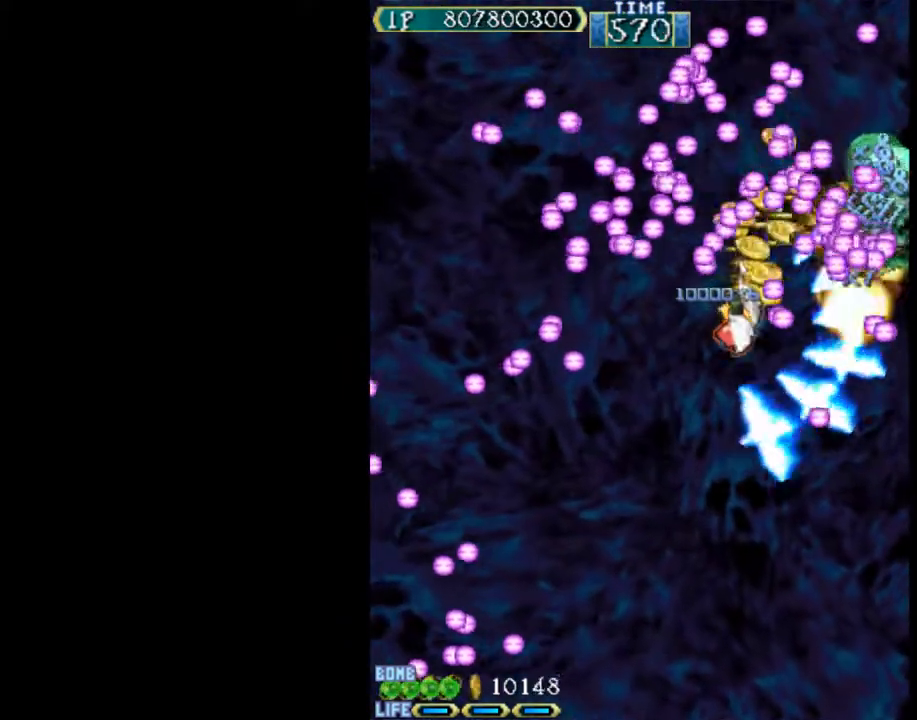
{"keys": ["left", "w"], "events": [[50, "left", "down"], [150, "left", "up"], [250, "left", "down"], [433, "down", "up"]]}
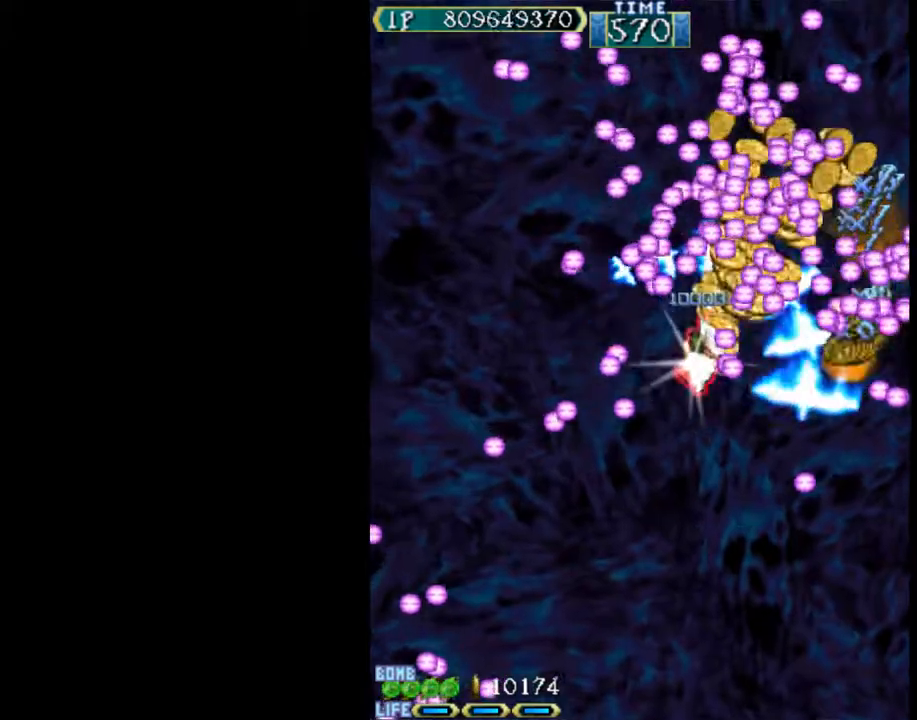
{"keys": ["left"], "events": [[17, "up", "down"], [300, "up", "up"], [300, "w", "up"]]}
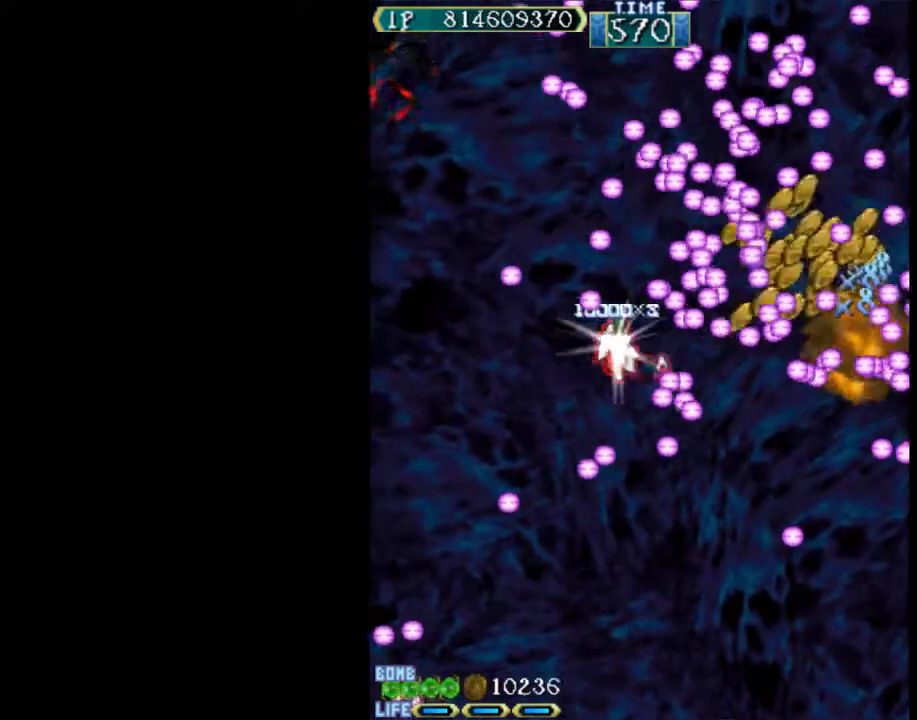
{"keys": ["up"], "events": [[33, "down", "down"], [83, "down", "up"], [217, "up", "down"], [317, "left", "up"], [367, "up", "up"], [500, "up", "down"]]}
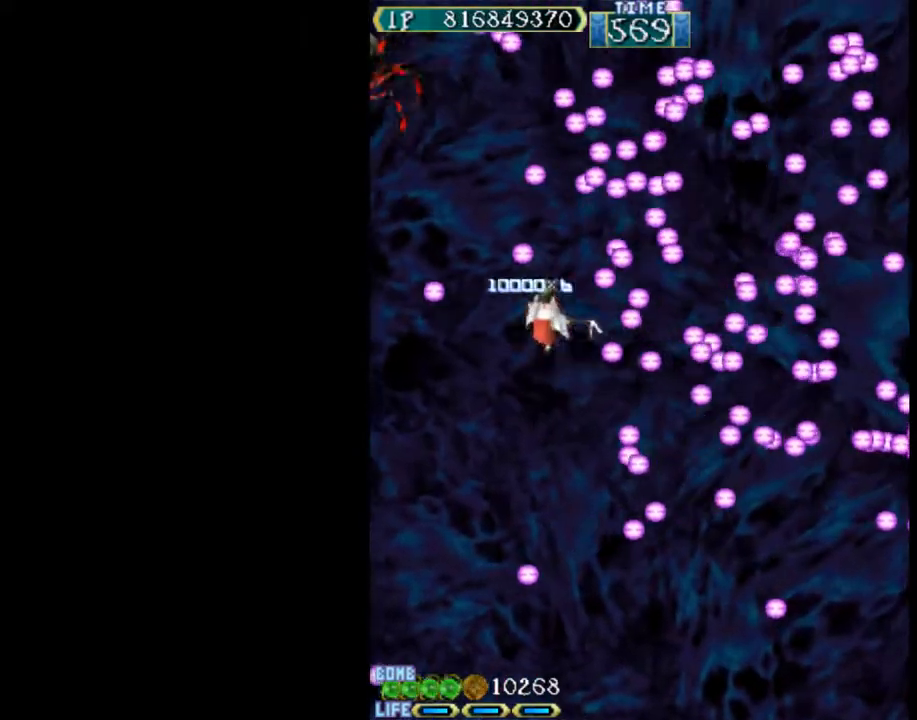
{"keys": ["w"], "events": [[183, "left", "down"], [283, "left", "up"], [333, "w", "down"], [383, "up", "up"]]}
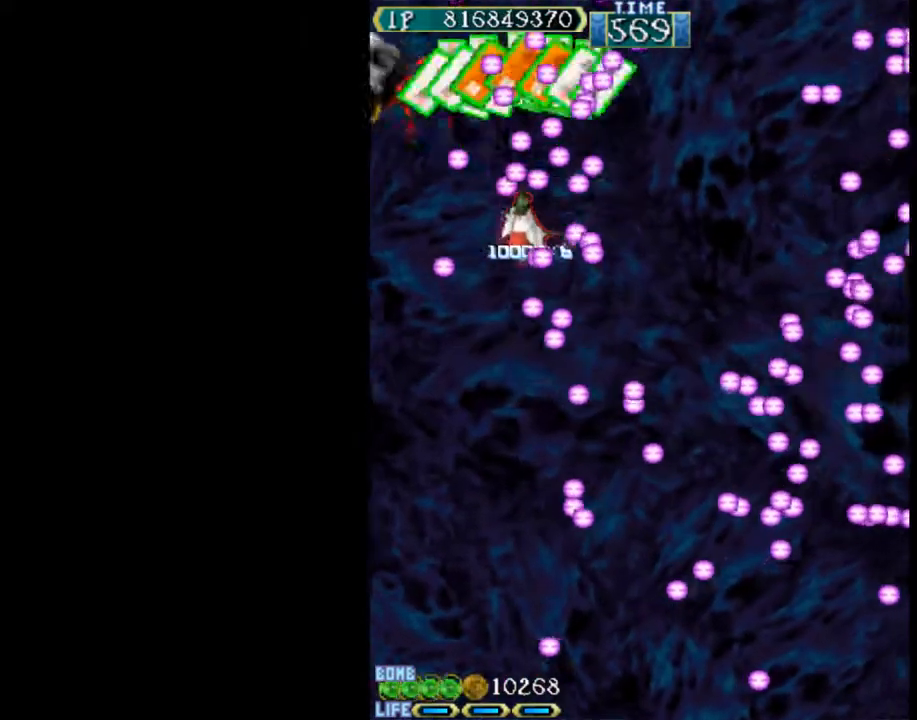
{"keys": ["w"], "events": [[117, "up", "down"], [200, "up", "up"], [400, "left", "down"], [483, "left", "up"]]}
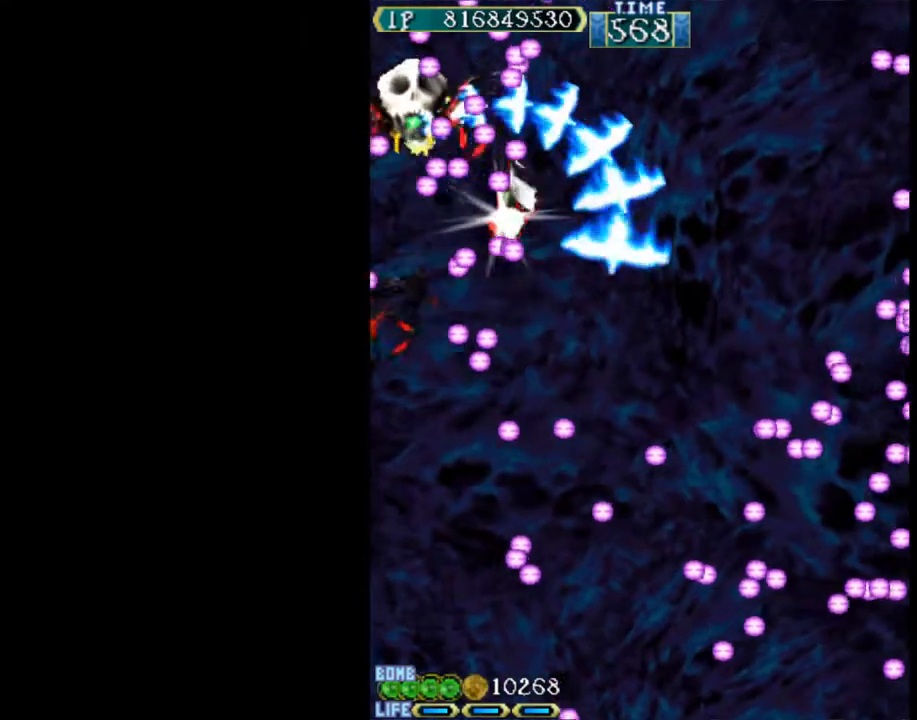
{"keys": ["down", "right", "w"], "events": [[133, "down", "down"], [133, "left", "down"], [267, "left", "up"], [450, "right", "down"]]}
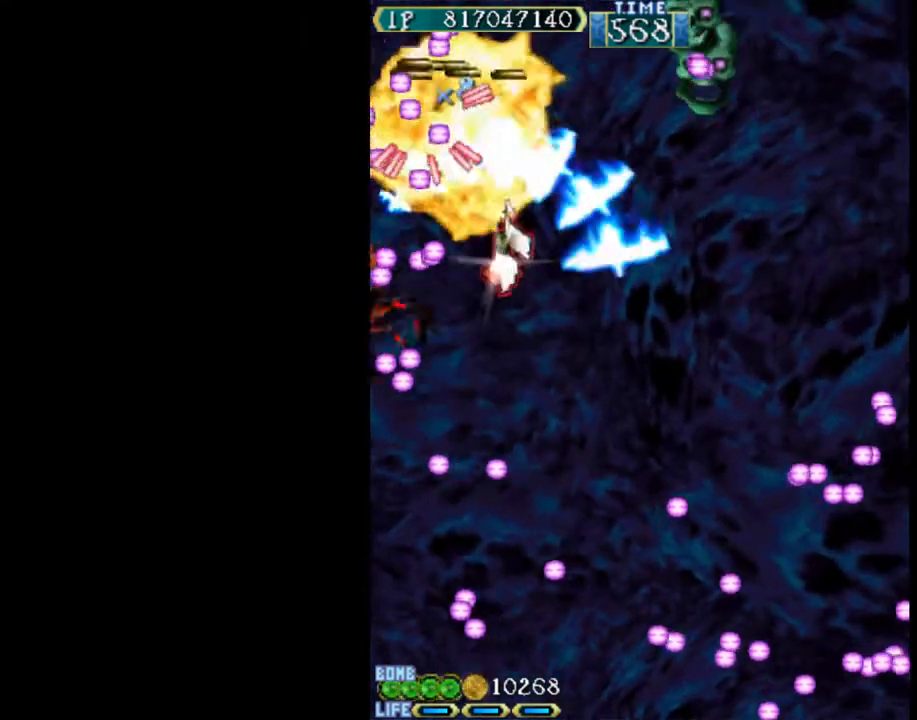
{"keys": ["right"], "events": [[100, "down", "up"], [283, "w", "up"]]}
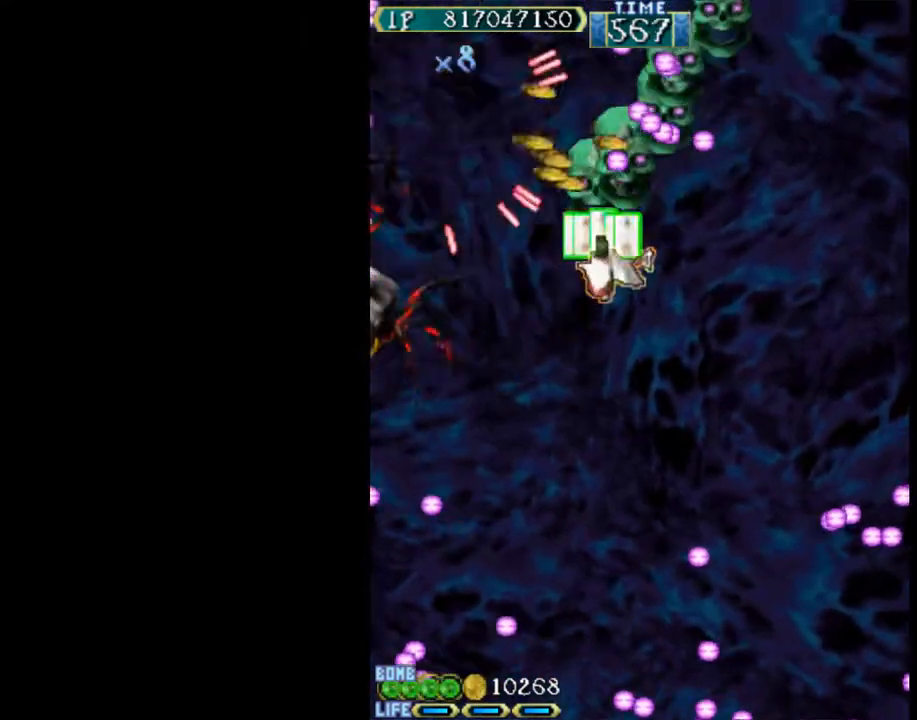
{"keys": ["right", "w"], "events": [[17, "up", "down"], [17, "w", "down"], [117, "up", "up"]]}
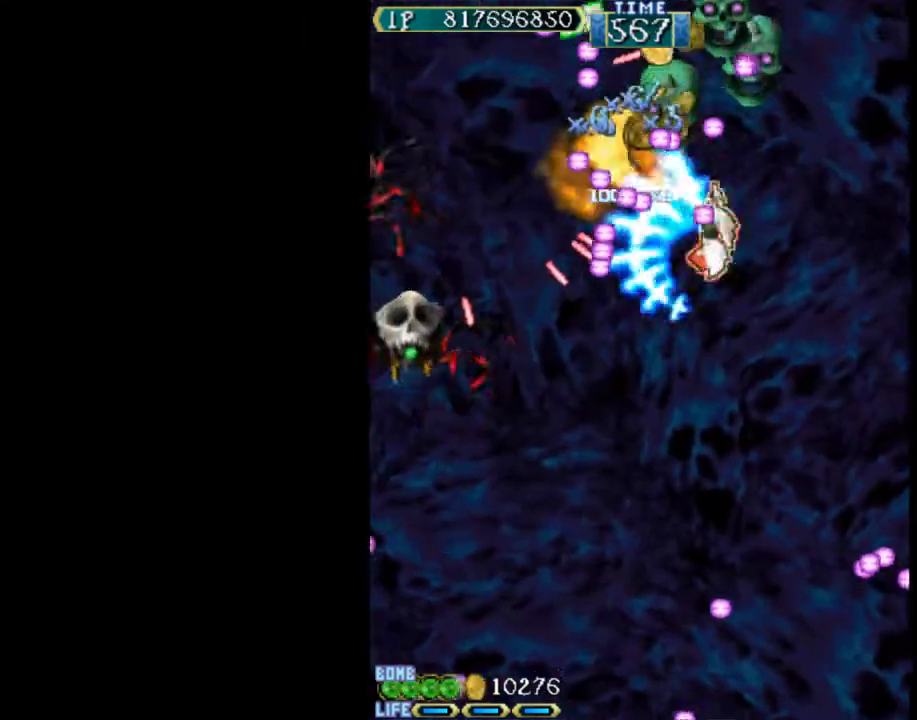
{"keys": ["w"], "events": [[167, "up", "down"], [217, "right", "up"], [267, "up", "up"], [367, "right", "down"], [500, "right", "up"]]}
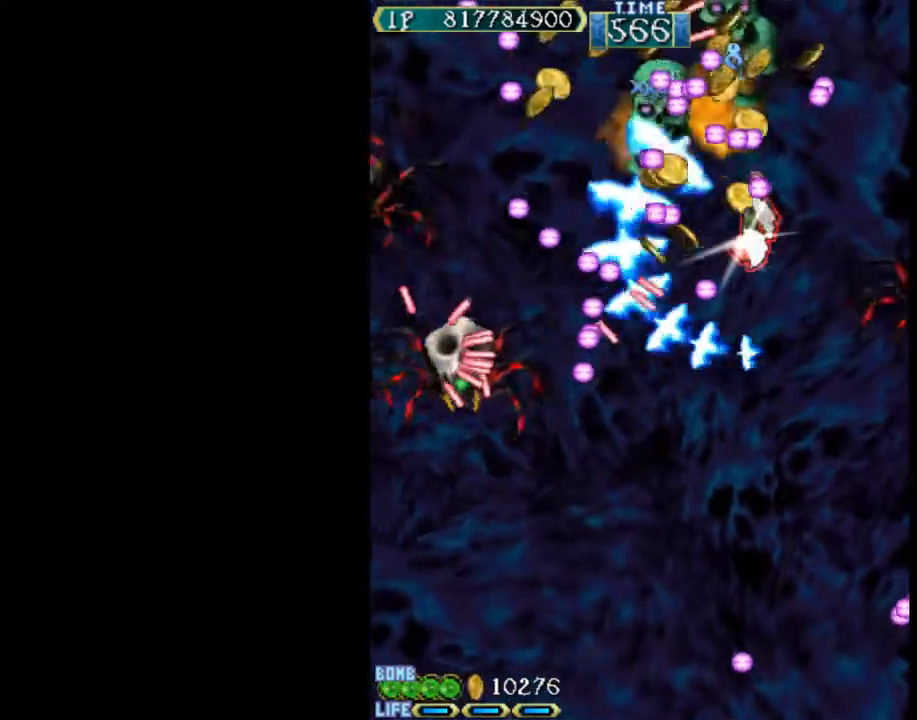
{"keys": ["right", "w"], "events": [[233, "right", "down"], [233, "up", "down"], [417, "up", "up"]]}
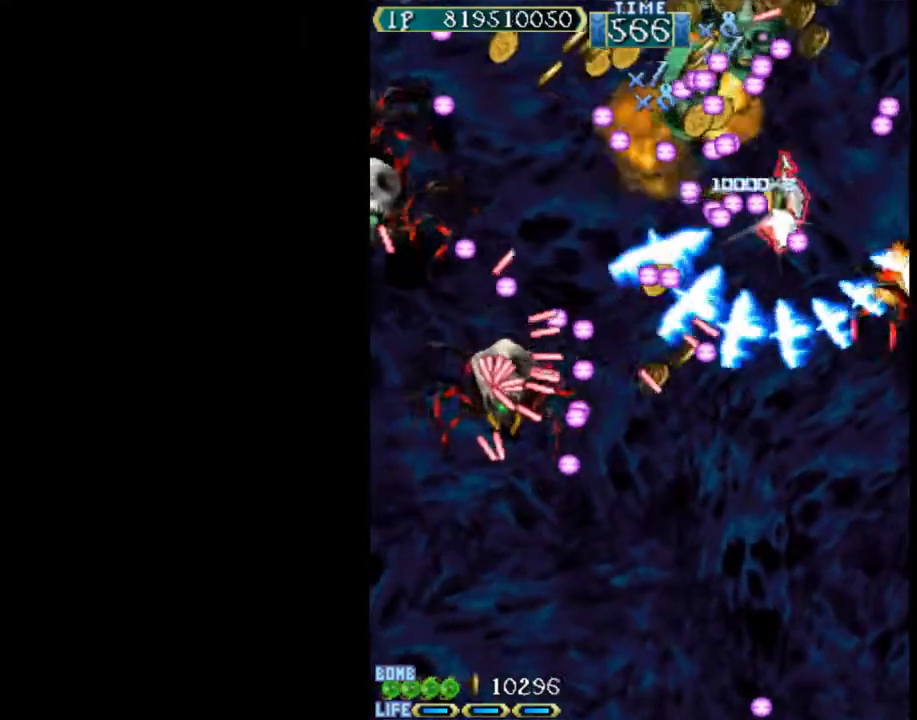
{"keys": ["w"], "events": [[100, "up", "down"], [200, "up", "up"], [250, "right", "up"], [383, "right", "down"], [383, "up", "down"], [483, "right", "up"], [483, "up", "up"]]}
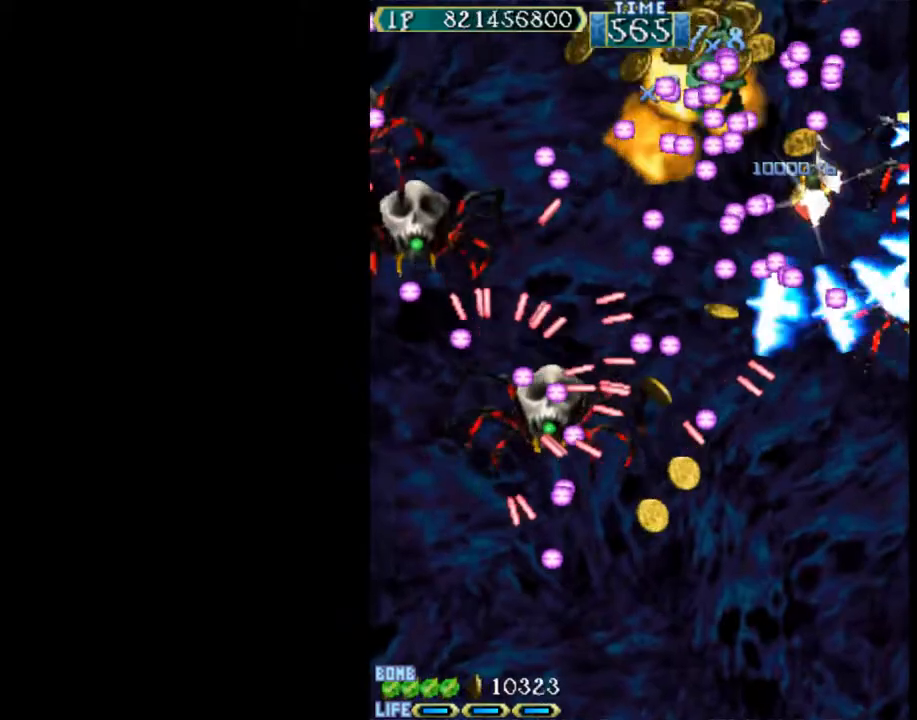
{"keys": ["w"], "events": [[167, "left", "down"], [217, "left", "up"]]}
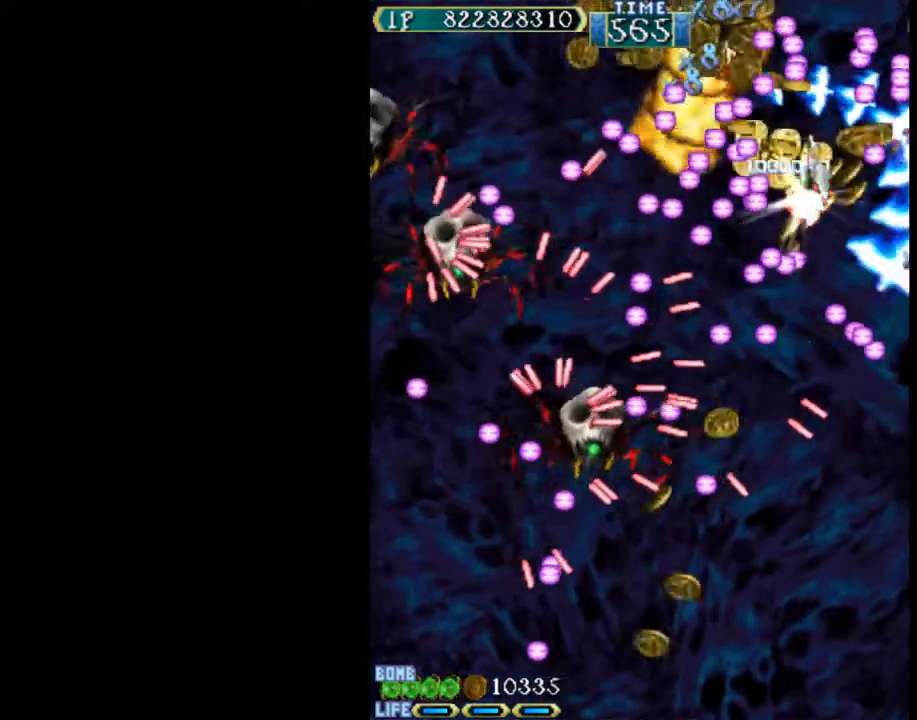
{"keys": ["w"], "events": [[333, "right", "down"], [417, "right", "up"]]}
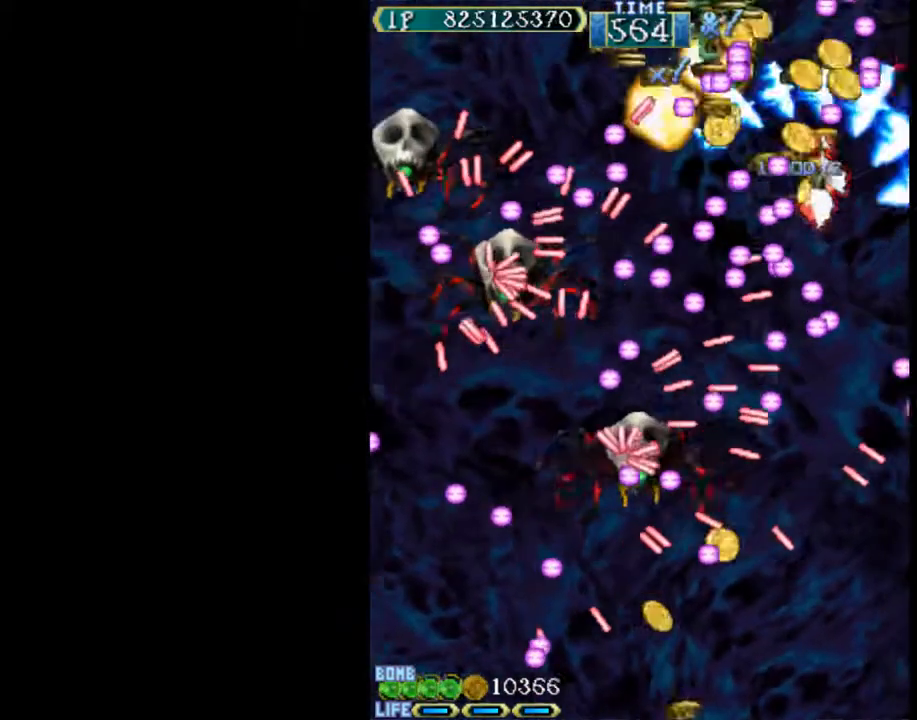
{"keys": ["down", "left", "w"], "events": [[17, "right", "down"], [200, "right", "up"], [250, "up", "down"], [333, "left", "down"], [383, "up", "up"], [483, "down", "down"]]}
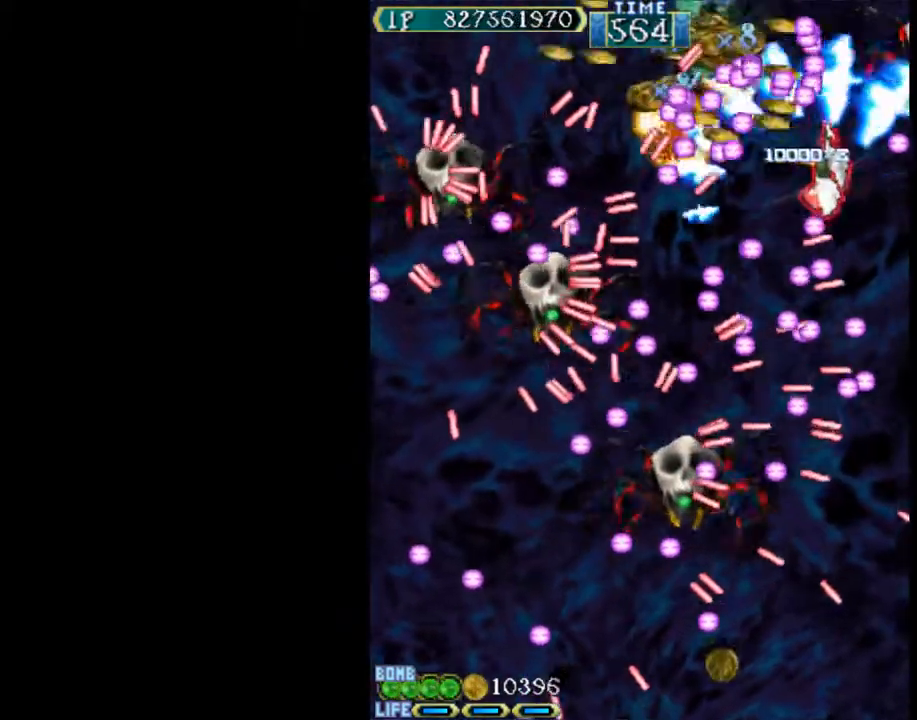
{"keys": ["down", "left", "w"], "events": [[217, "left", "up"], [267, "down", "up"], [500, "down", "down"], [500, "left", "down"]]}